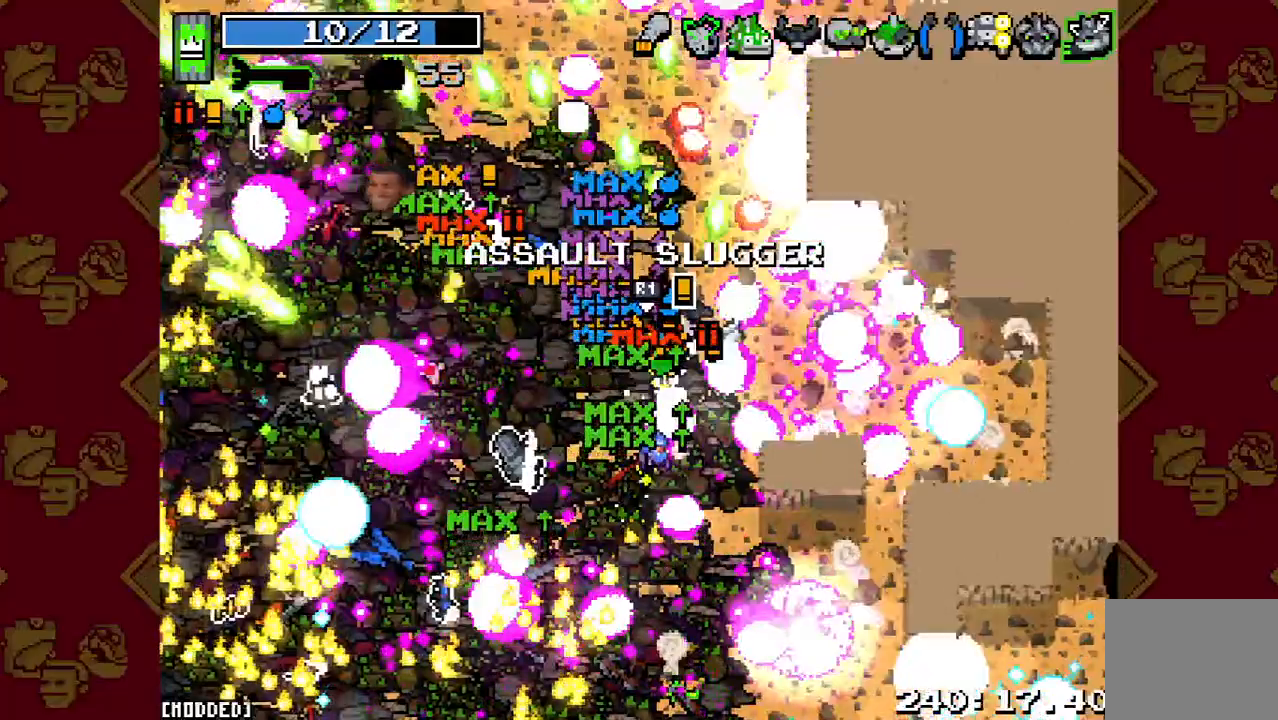
Gameplay with a controller (PlayStation layout); each line is a JSON object with the inputs held at the frame after it. "events" lists button and stick changes between this image and that frame as [ms after this image, input, new state], when the widget could be followed in between. Not read: L3 R3.
{"buttons": ["L2"], "left_stick": "up-left", "right_stick": "up-left", "events": [[367, "L2", "down"]]}
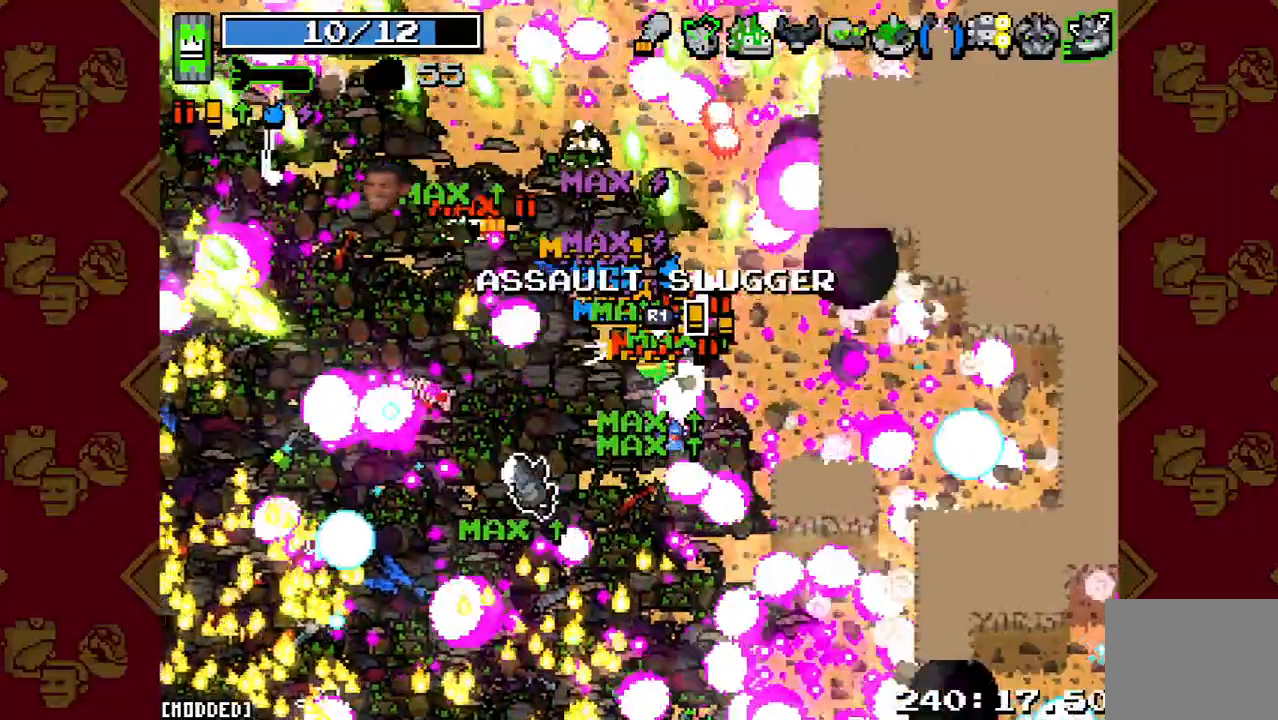
{"buttons": [], "left_stick": "up-left", "right_stick": "up-left", "events": [[500, "L2", "up"]]}
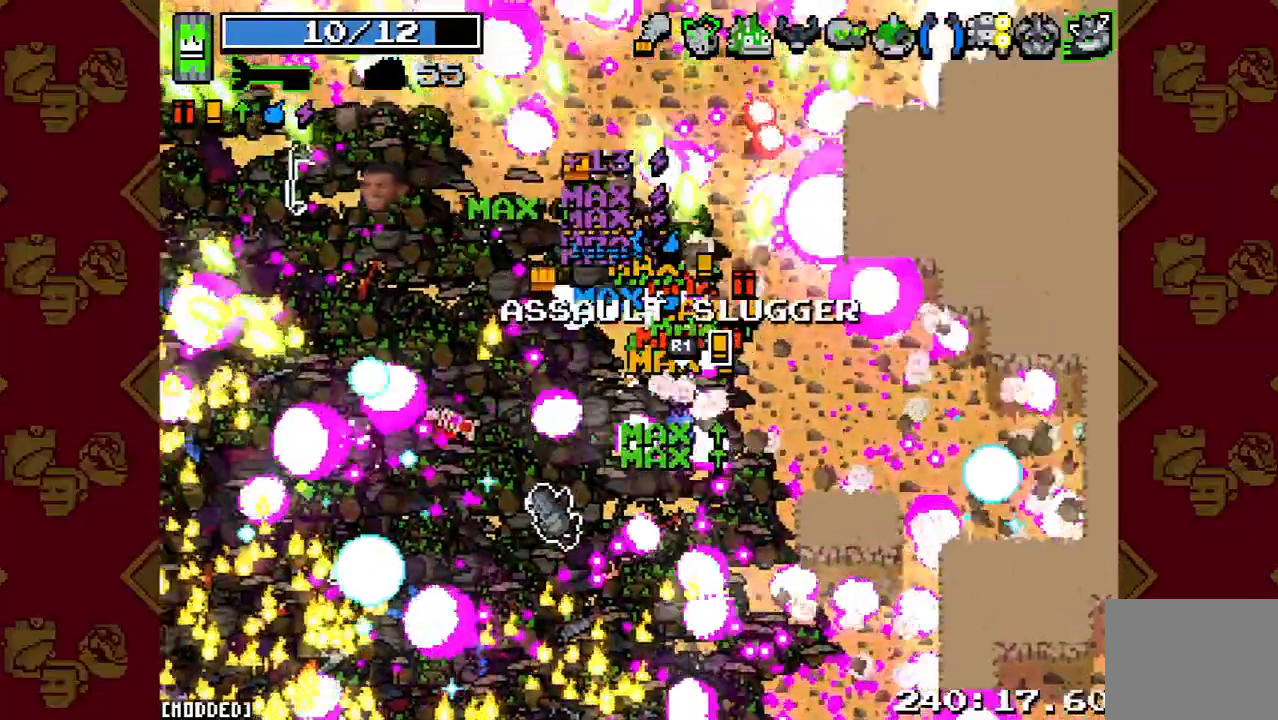
{"buttons": ["L2"], "left_stick": "up-left", "right_stick": "up-left", "events": [[333, "L2", "down"]]}
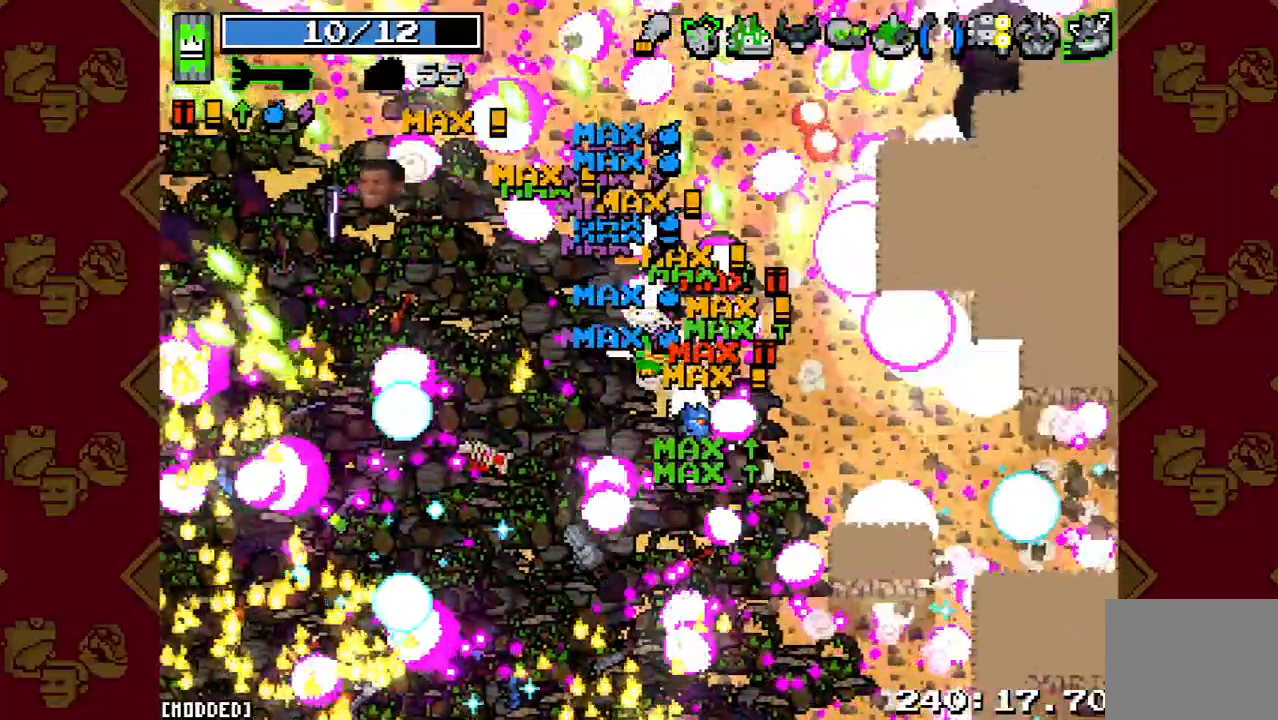
{"buttons": [], "left_stick": "up-left", "right_stick": "left", "events": [[133, "right_stick", "center"], [267, "L2", "up"], [400, "right_stick", "left"]]}
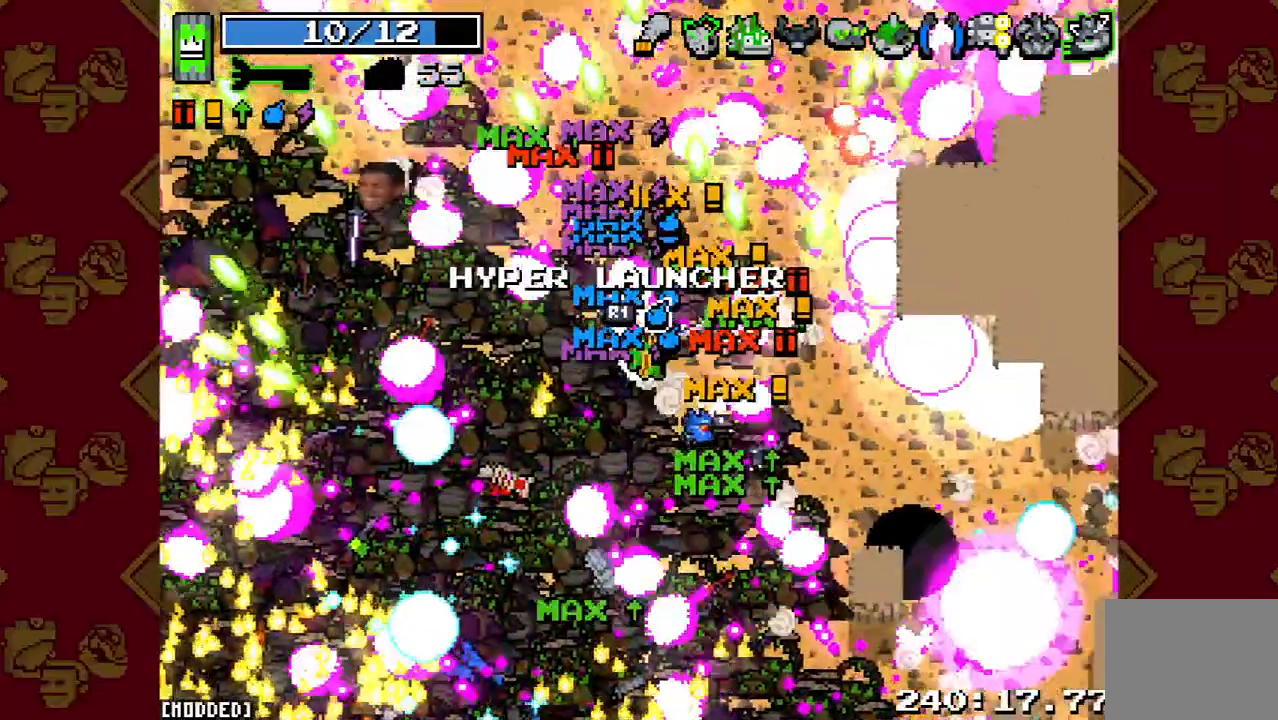
{"buttons": ["L2"], "left_stick": "up-left", "right_stick": "left", "events": [[333, "L2", "down"]]}
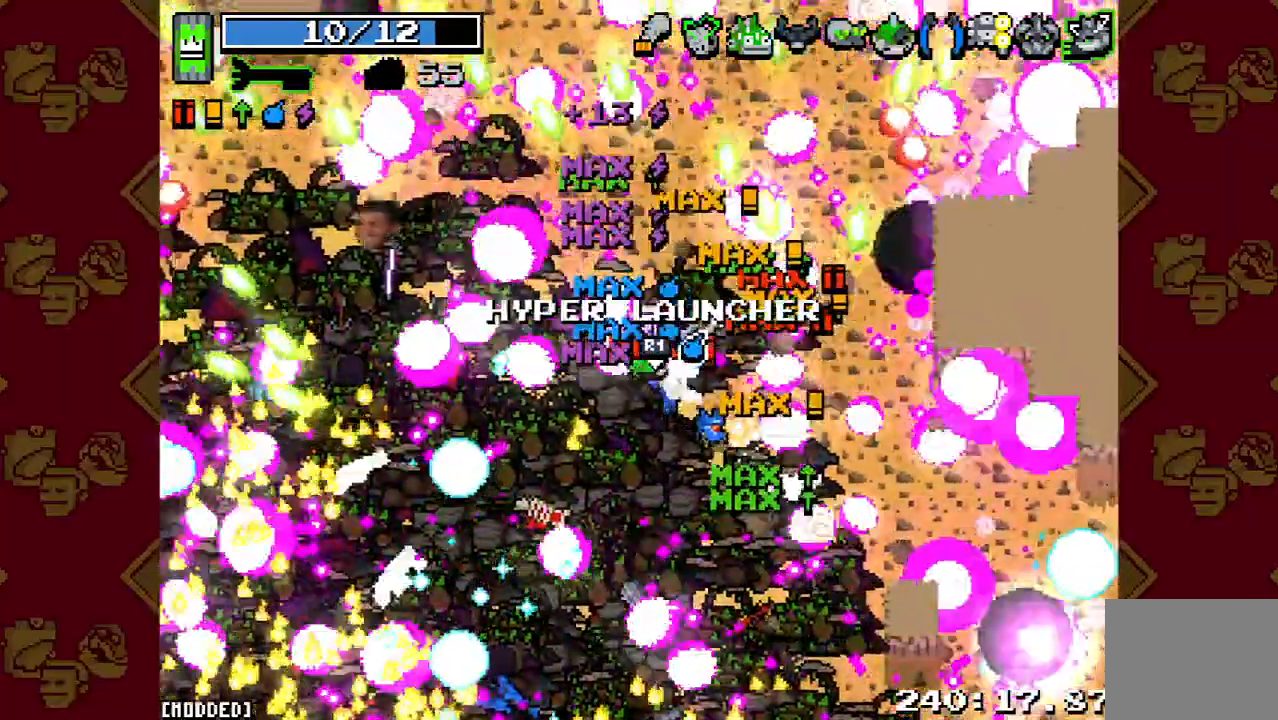
{"buttons": [], "left_stick": "up-left", "right_stick": "left", "events": [[133, "L2", "up"]]}
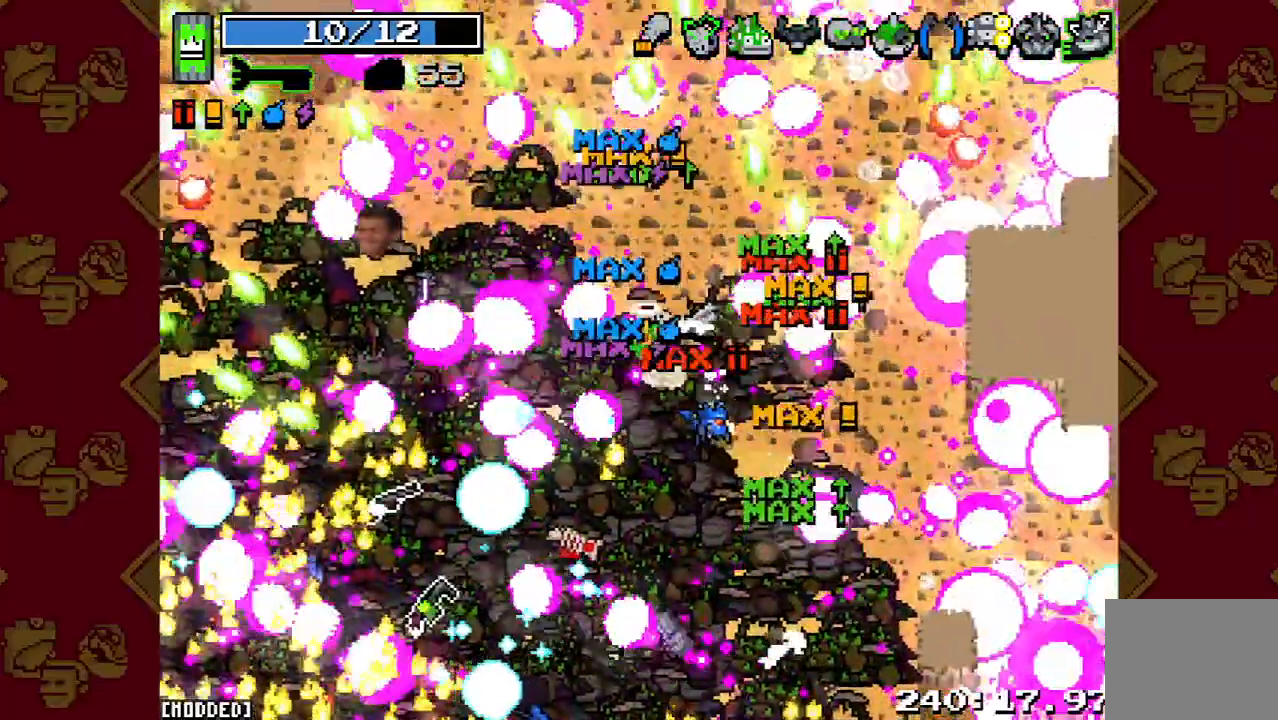
{"buttons": [], "left_stick": "up-left", "right_stick": "left", "events": []}
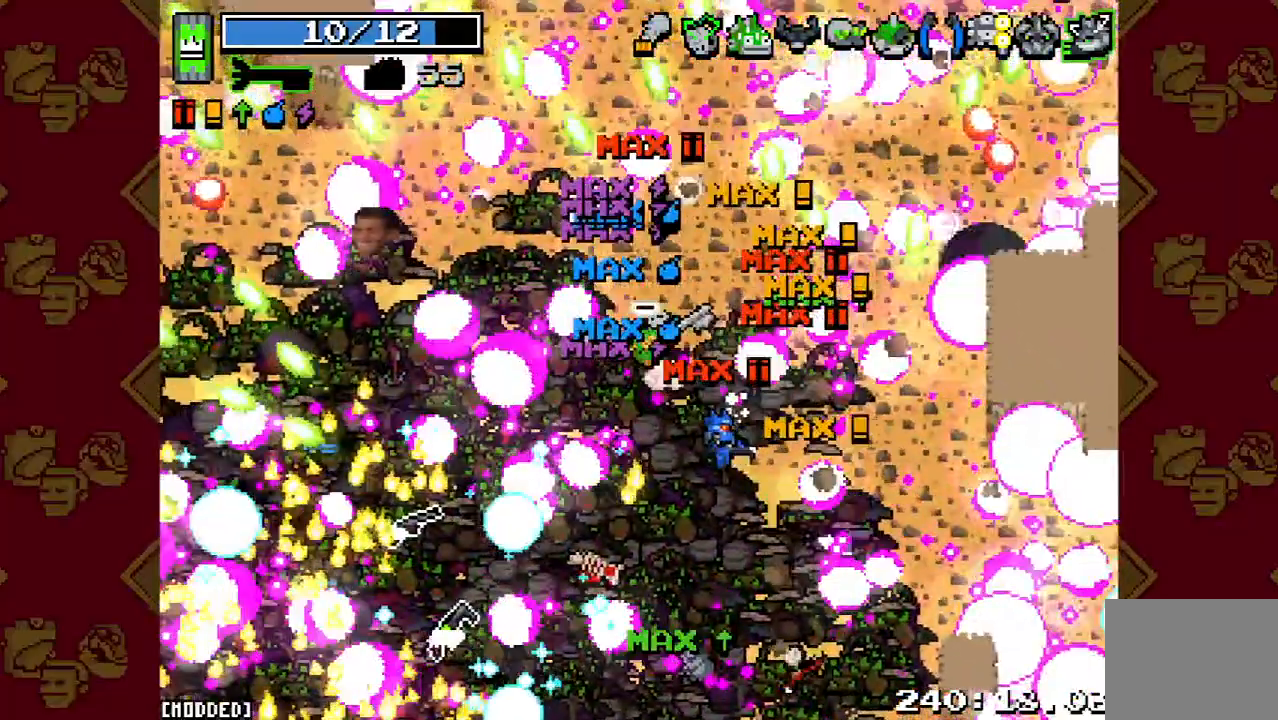
{"buttons": [], "left_stick": "up-left", "right_stick": "left", "events": [[200, "L2", "down"], [433, "L2", "up"]]}
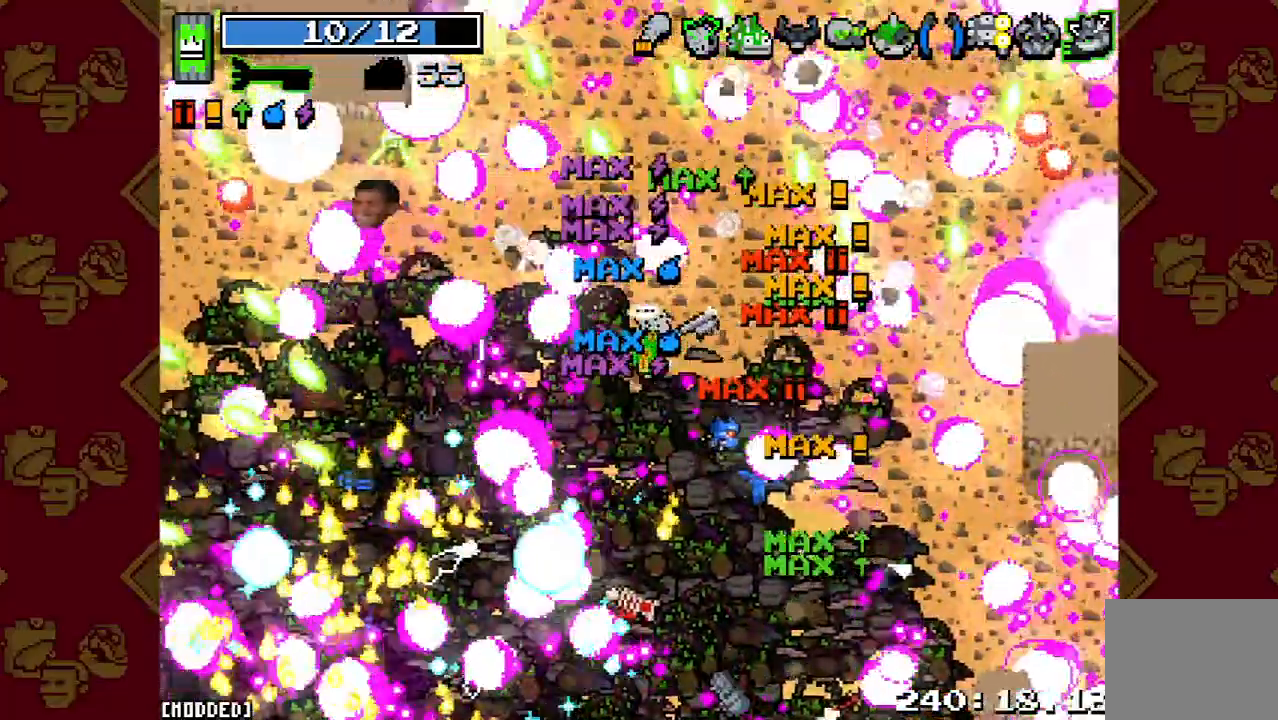
{"buttons": [], "left_stick": "up-left", "right_stick": "left", "events": []}
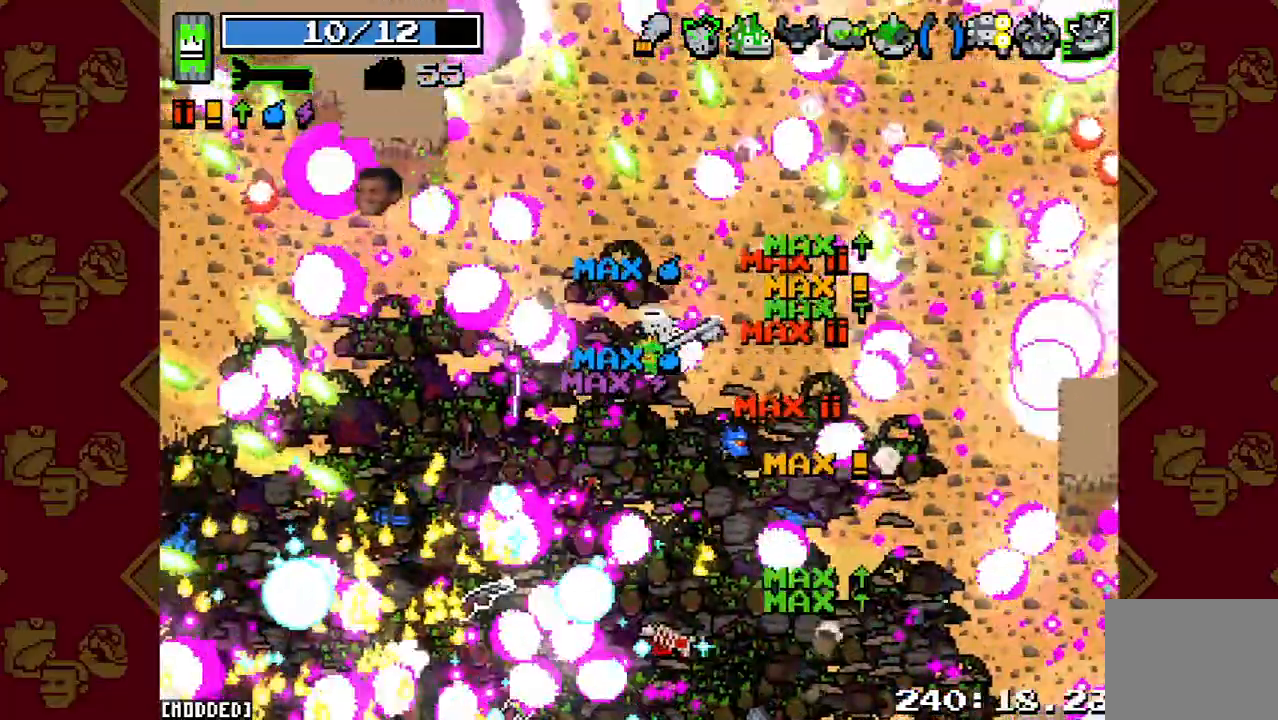
{"buttons": [], "left_stick": "up-left", "right_stick": "left", "events": []}
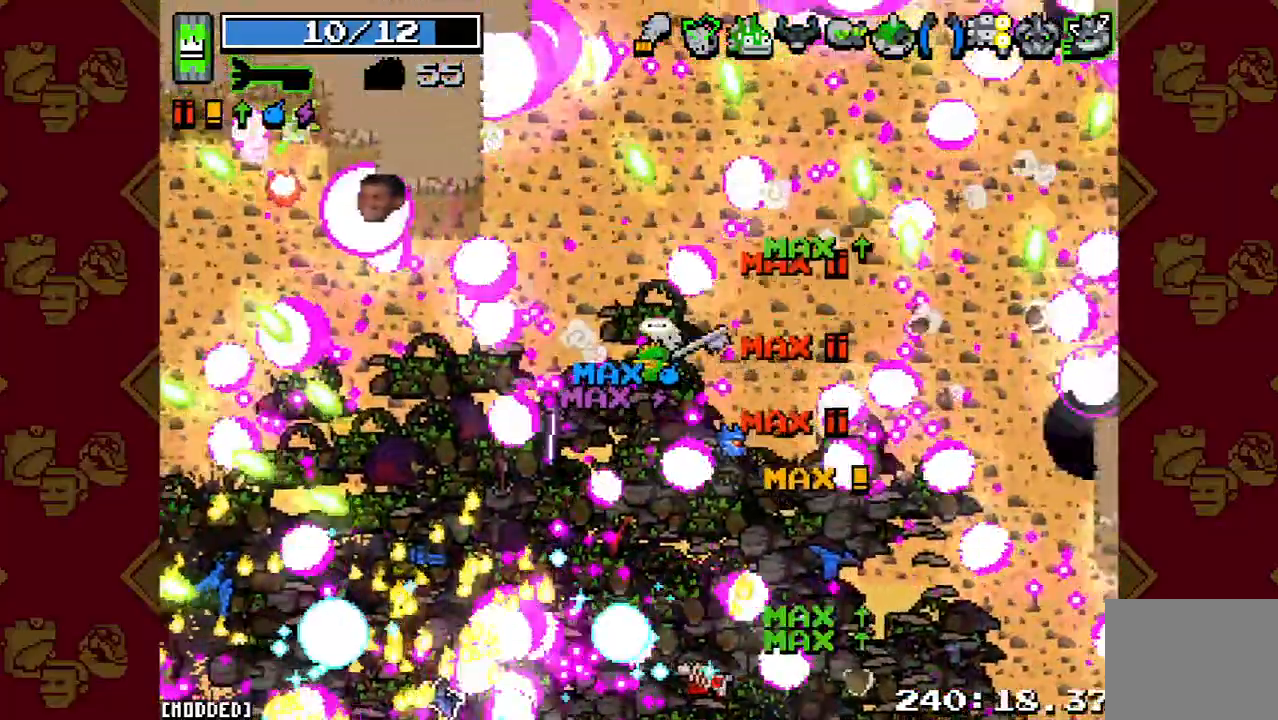
{"buttons": [], "left_stick": "left", "right_stick": "left", "events": [[367, "left_stick", "left"]]}
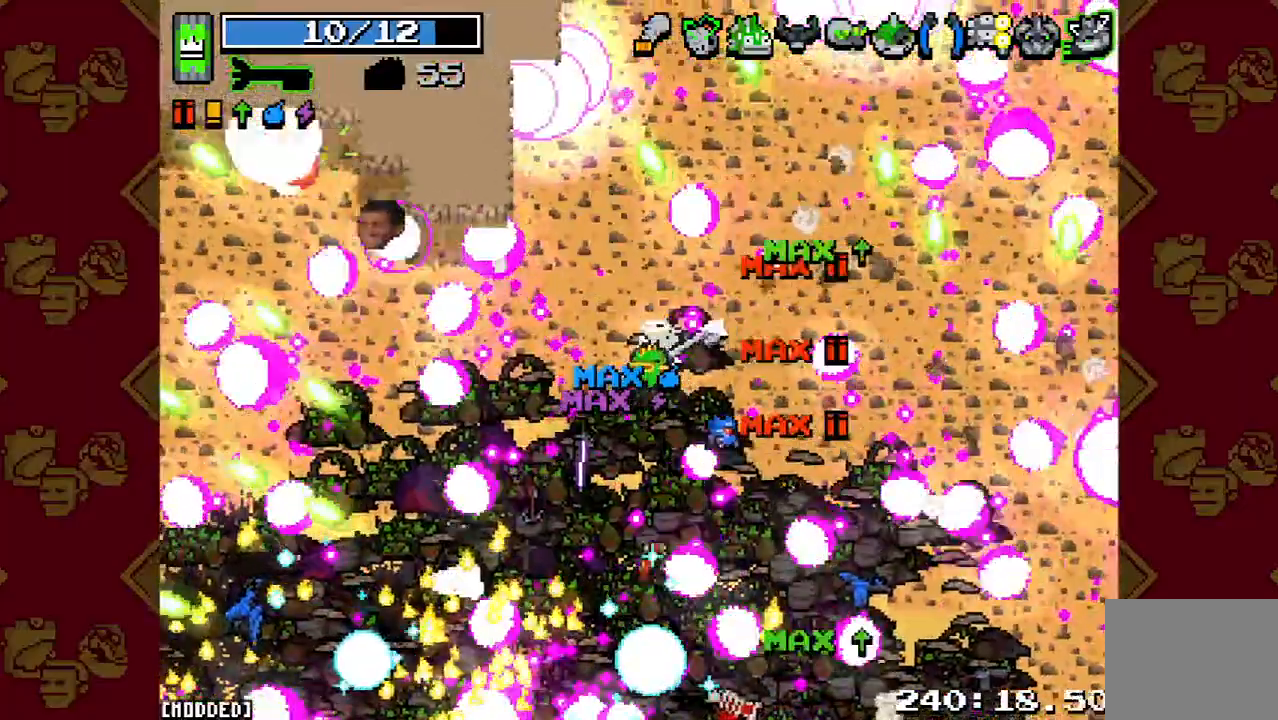
{"buttons": [], "left_stick": "left", "right_stick": "left", "events": []}
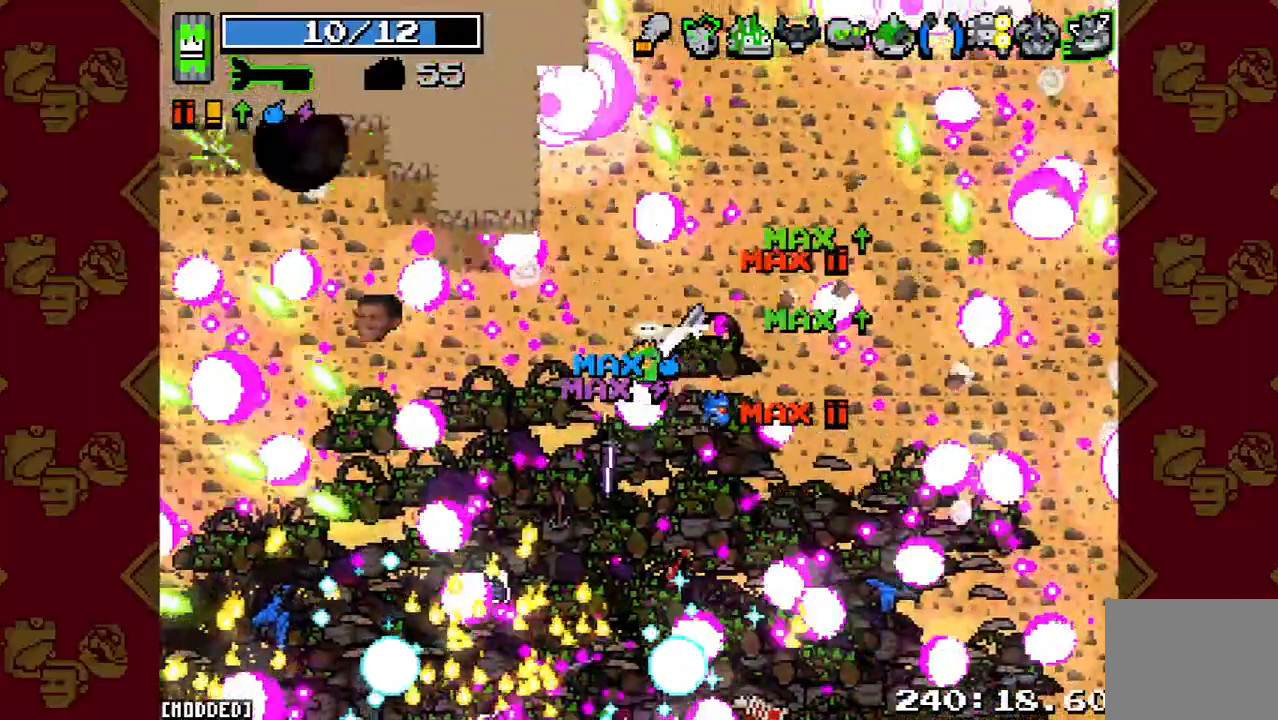
{"buttons": [], "left_stick": "up-left", "right_stick": "down-left", "events": [[300, "right_stick", "down-left"], [400, "left_stick", "up-left"]]}